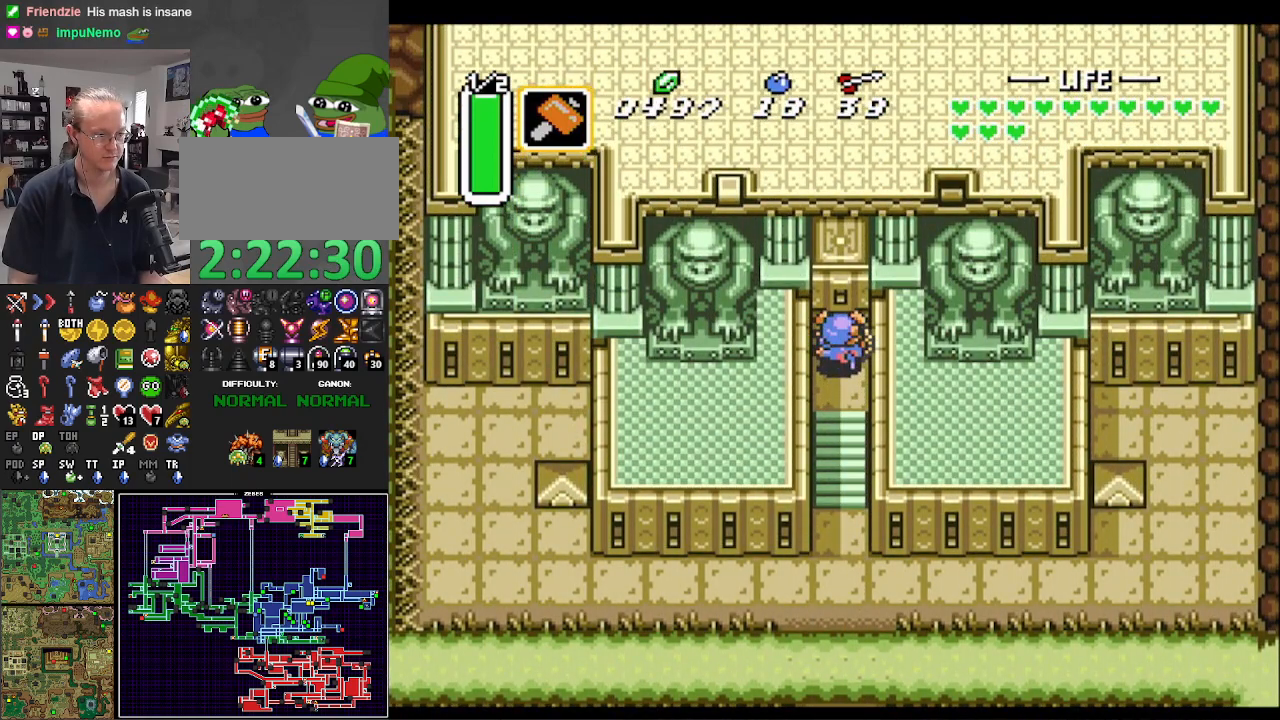
Gameplay with a controller (Nintendo layout); each line is a JSON object with the inputs held at the frame after it. "events" lists button and stick changes between this image and that frame as [ms after this image, input, new state], when the widget could be followed in between. Not read: L3 R3.
{"buttons": [], "events": []}
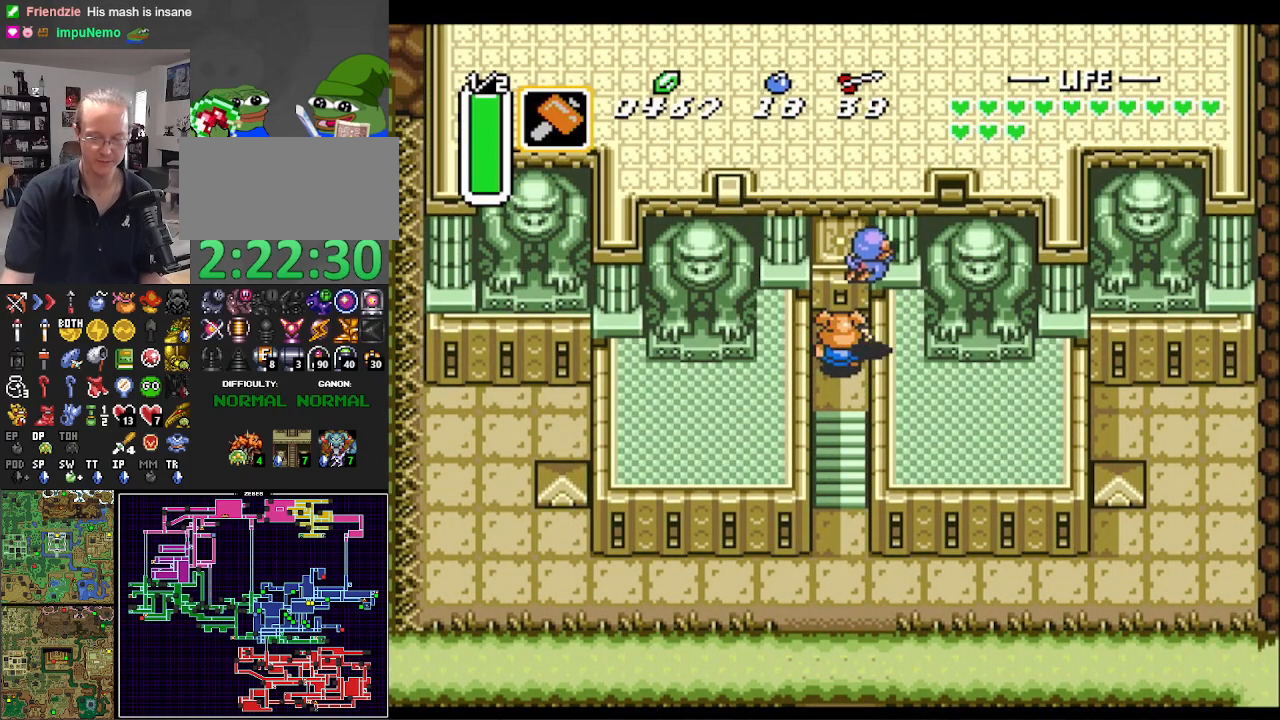
{"buttons": [], "events": []}
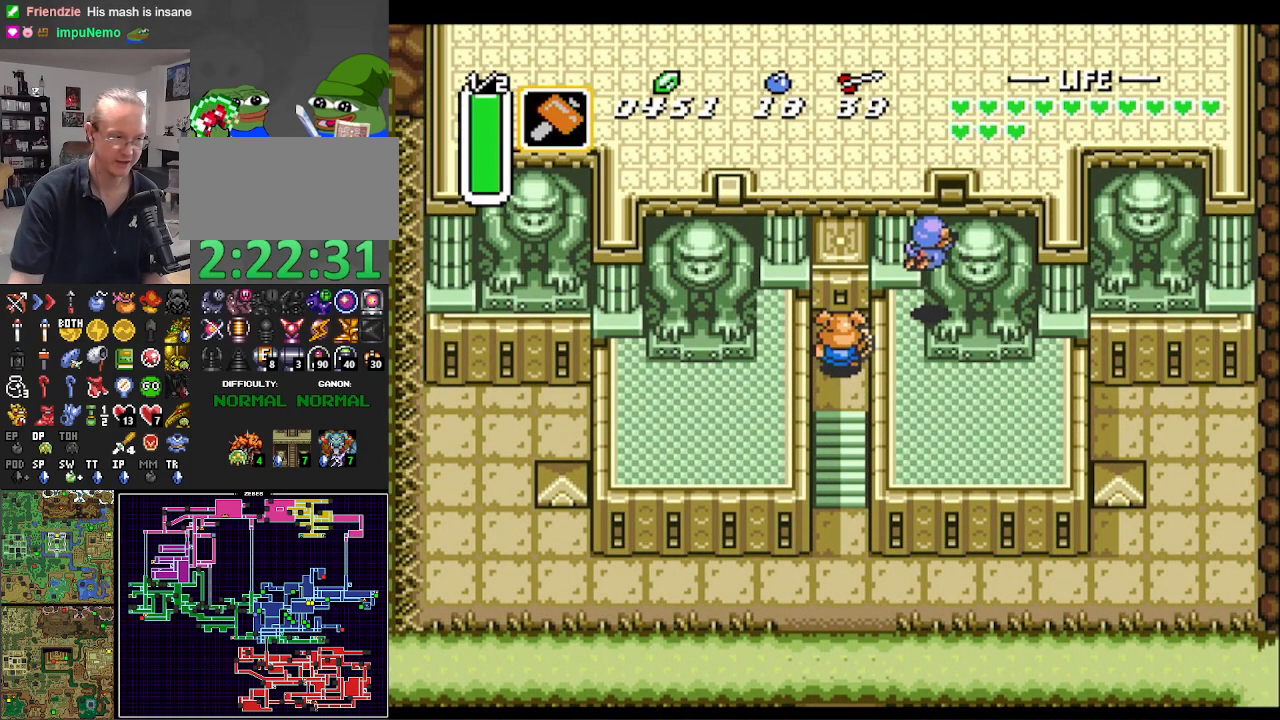
{"buttons": [], "events": []}
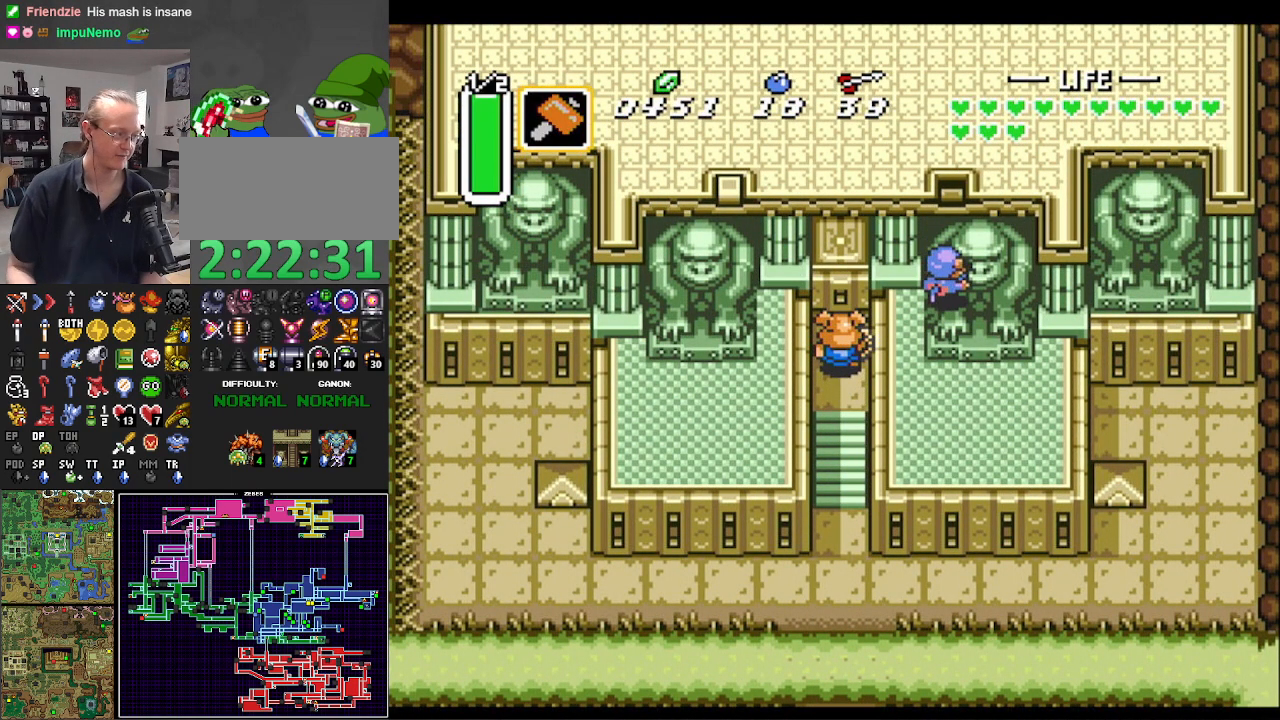
{"buttons": [], "events": []}
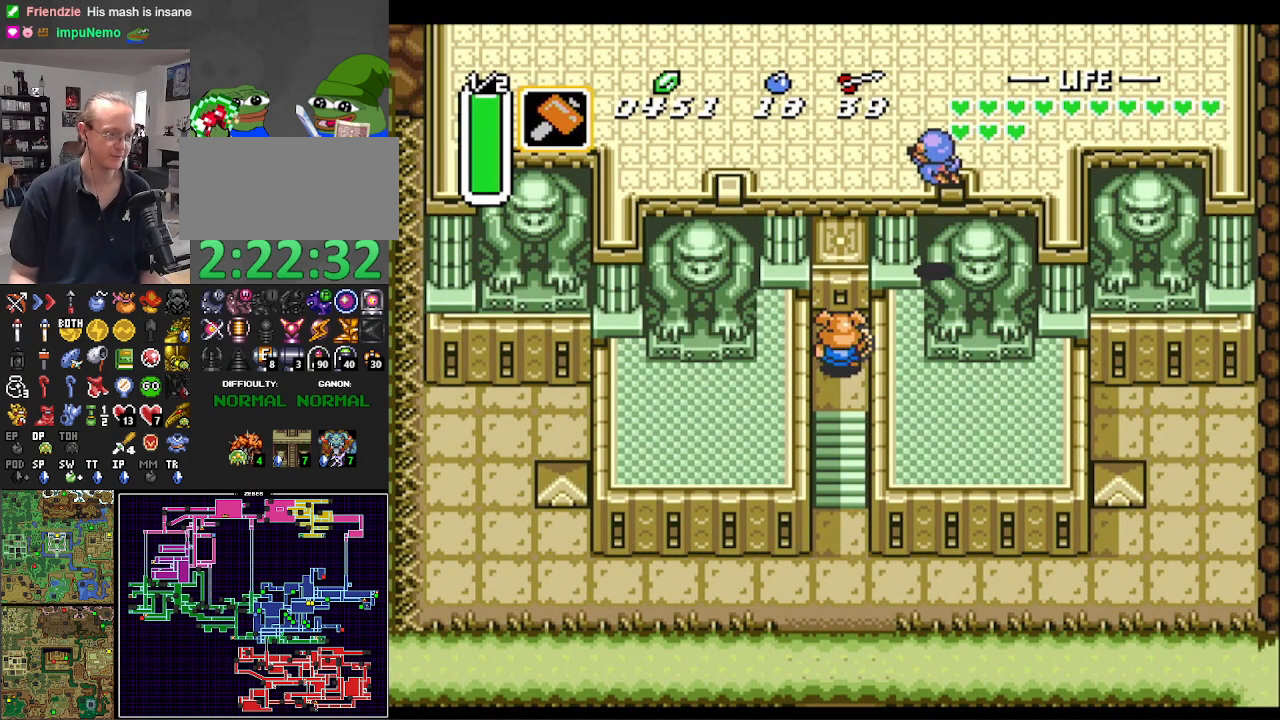
{"buttons": [], "events": []}
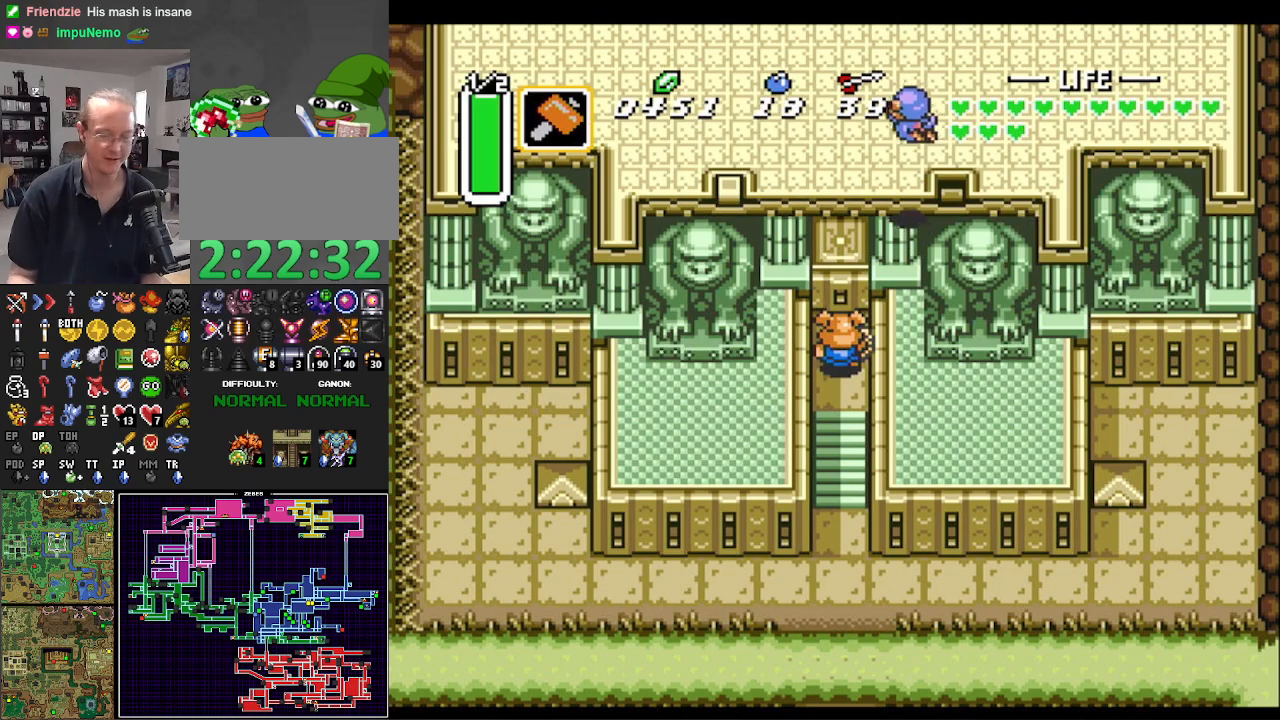
{"buttons": [], "events": []}
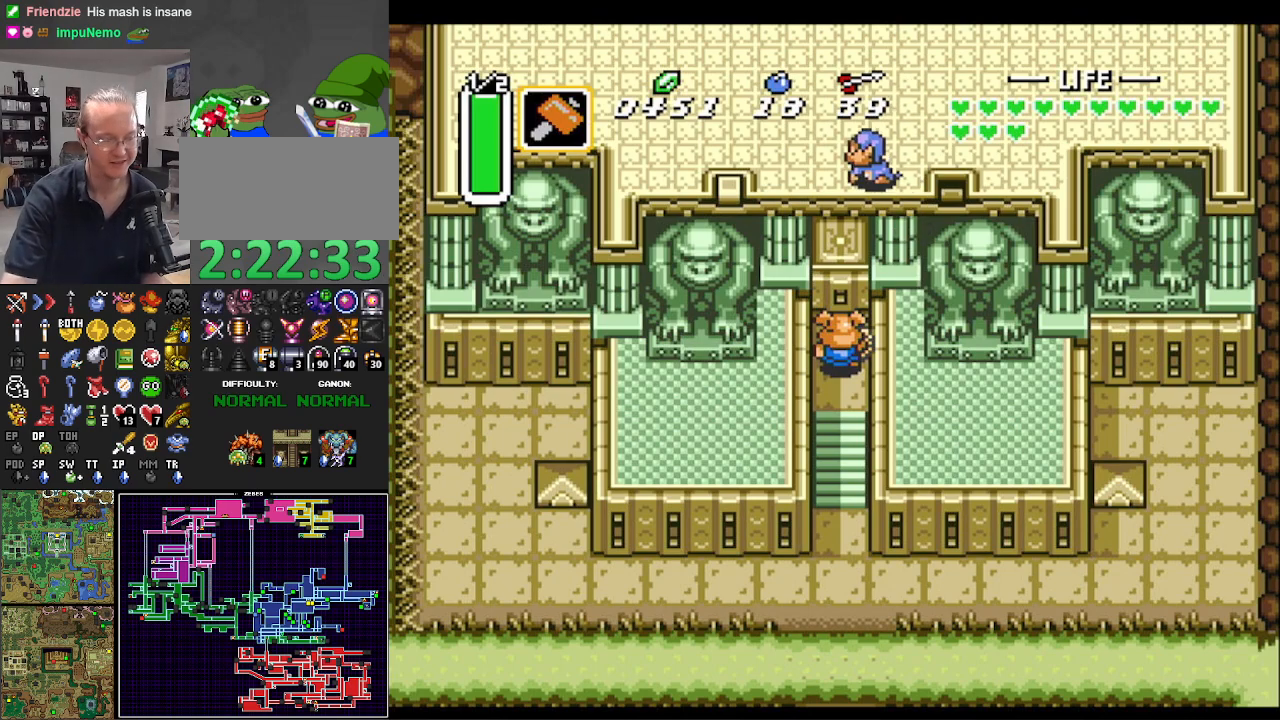
{"buttons": [], "events": []}
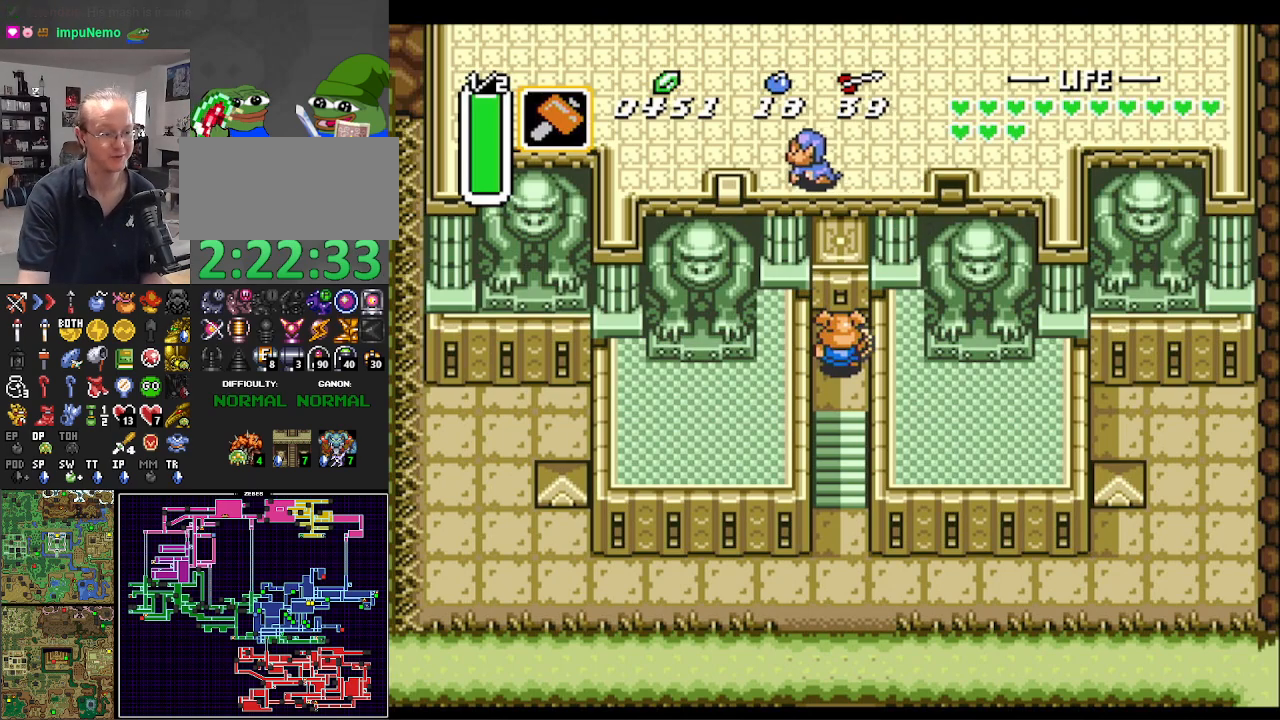
{"buttons": [], "events": []}
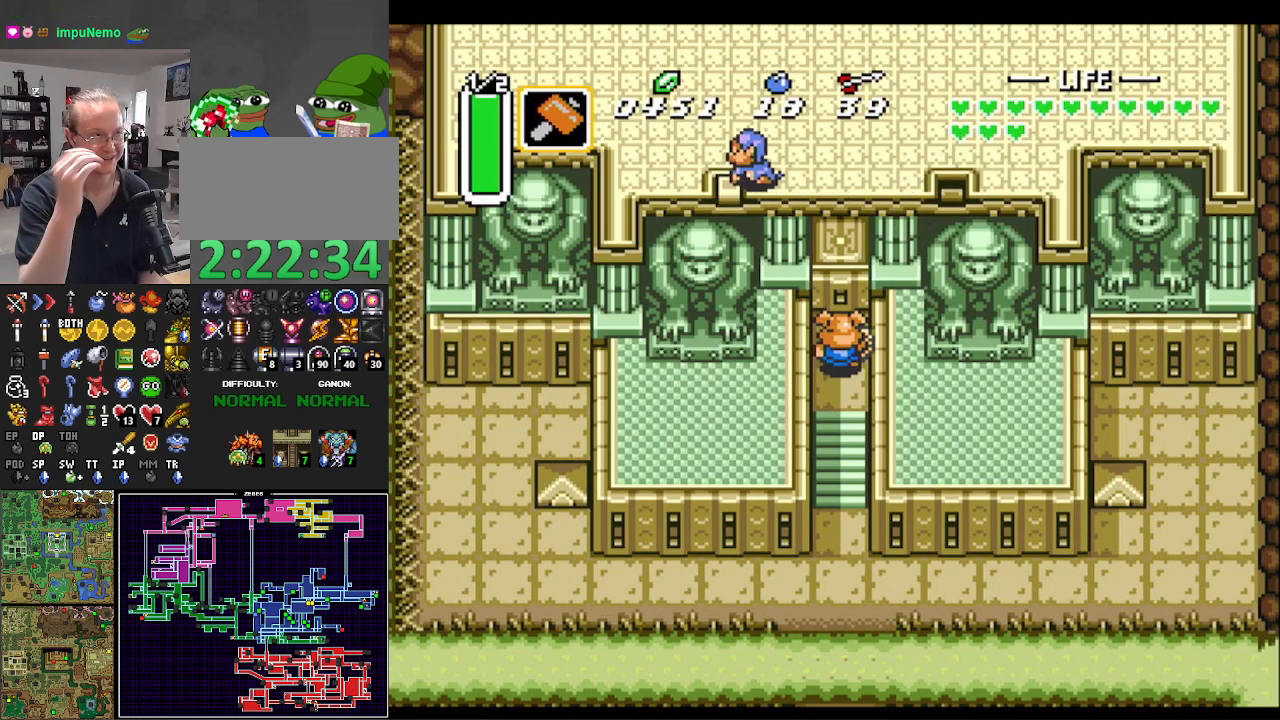
{"buttons": [], "events": []}
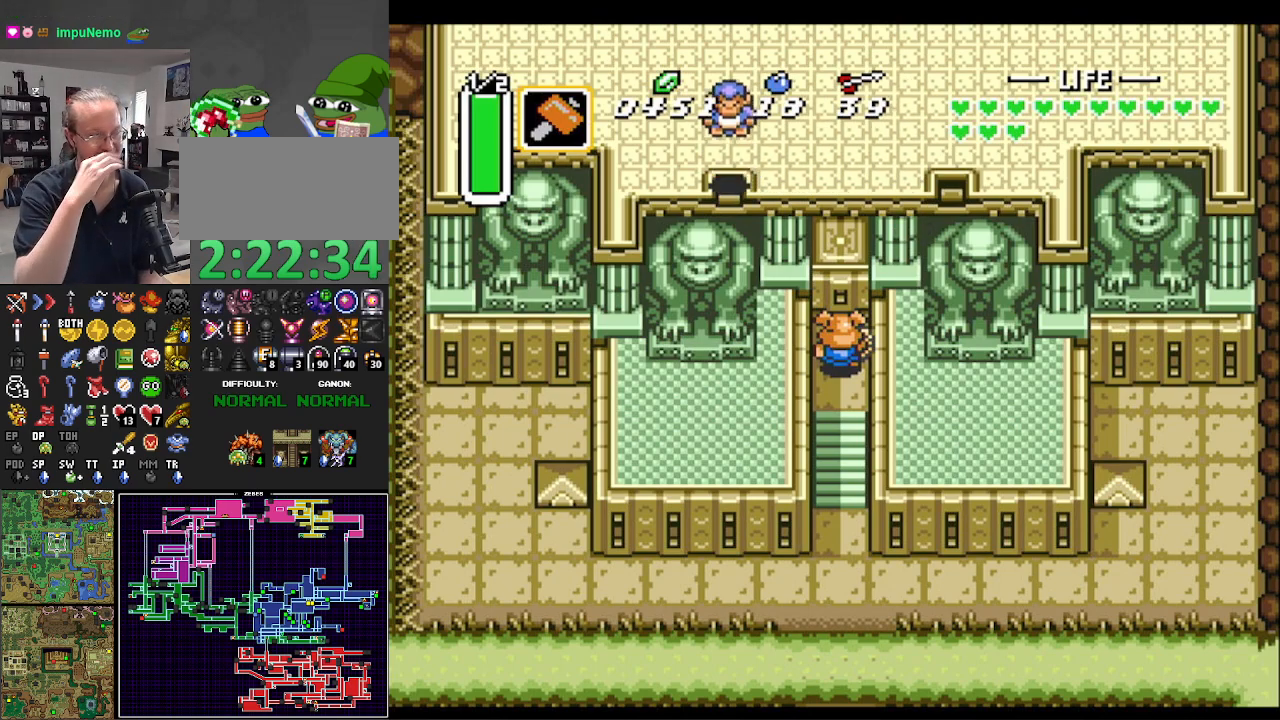
{"buttons": ["DPAD_UP"], "events": [[483, "DPAD_UP", "down"]]}
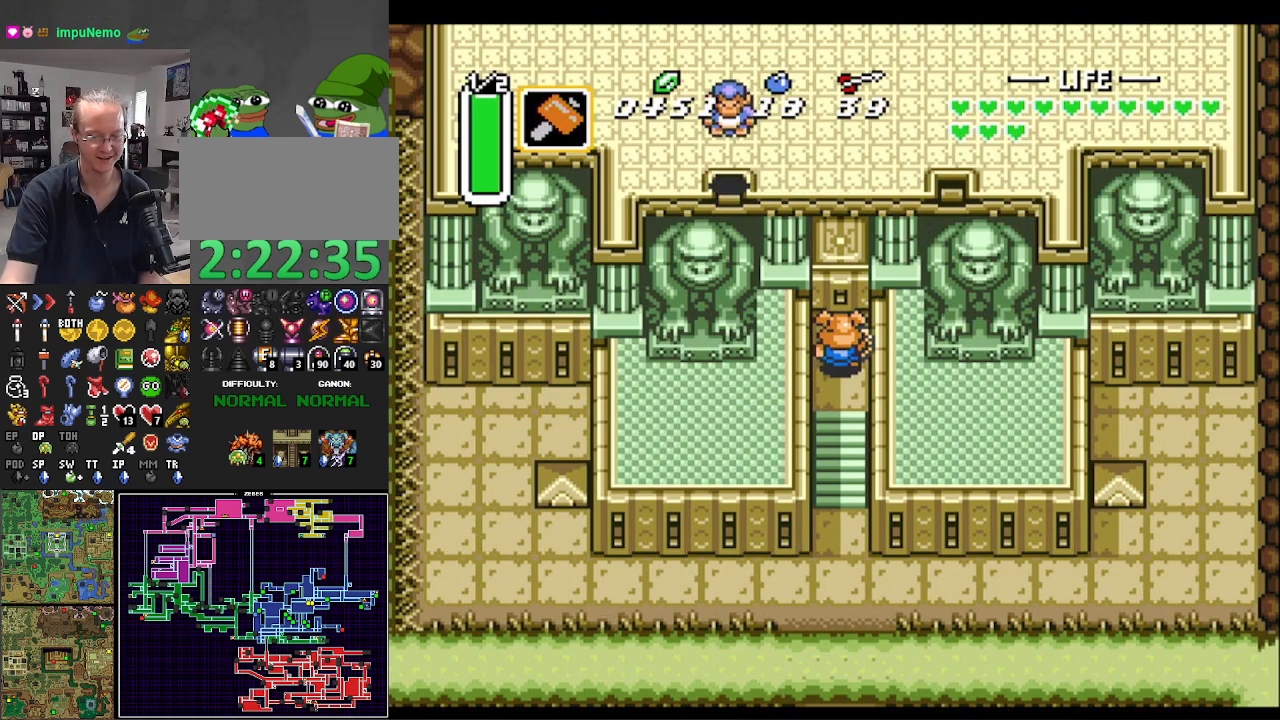
{"buttons": ["DPAD_UP"], "events": []}
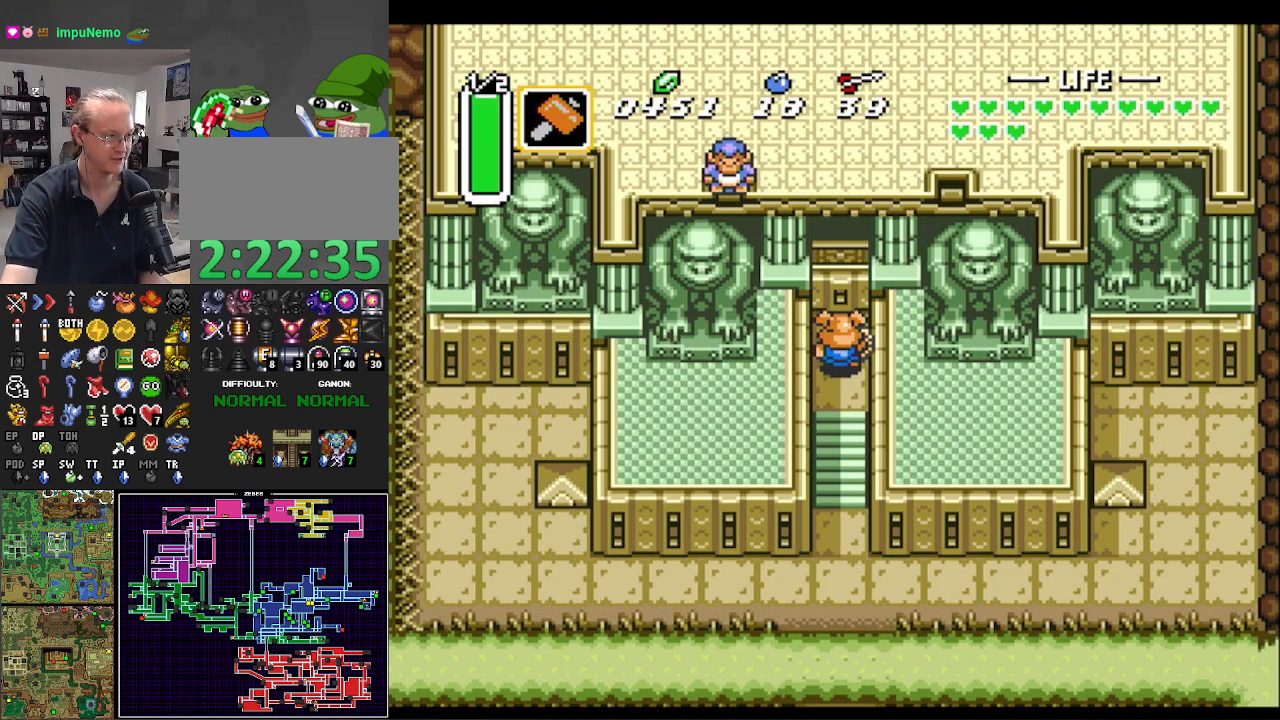
{"buttons": [], "events": [[383, "DPAD_UP", "up"]]}
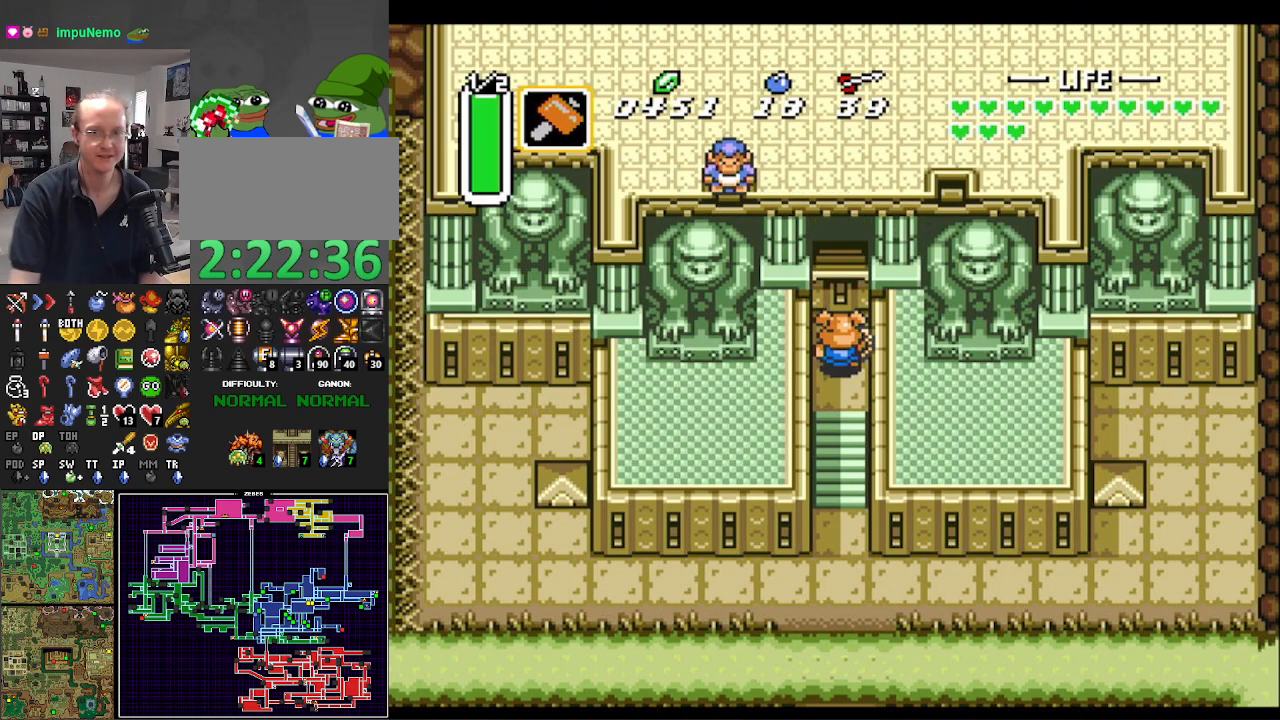
{"buttons": [], "events": []}
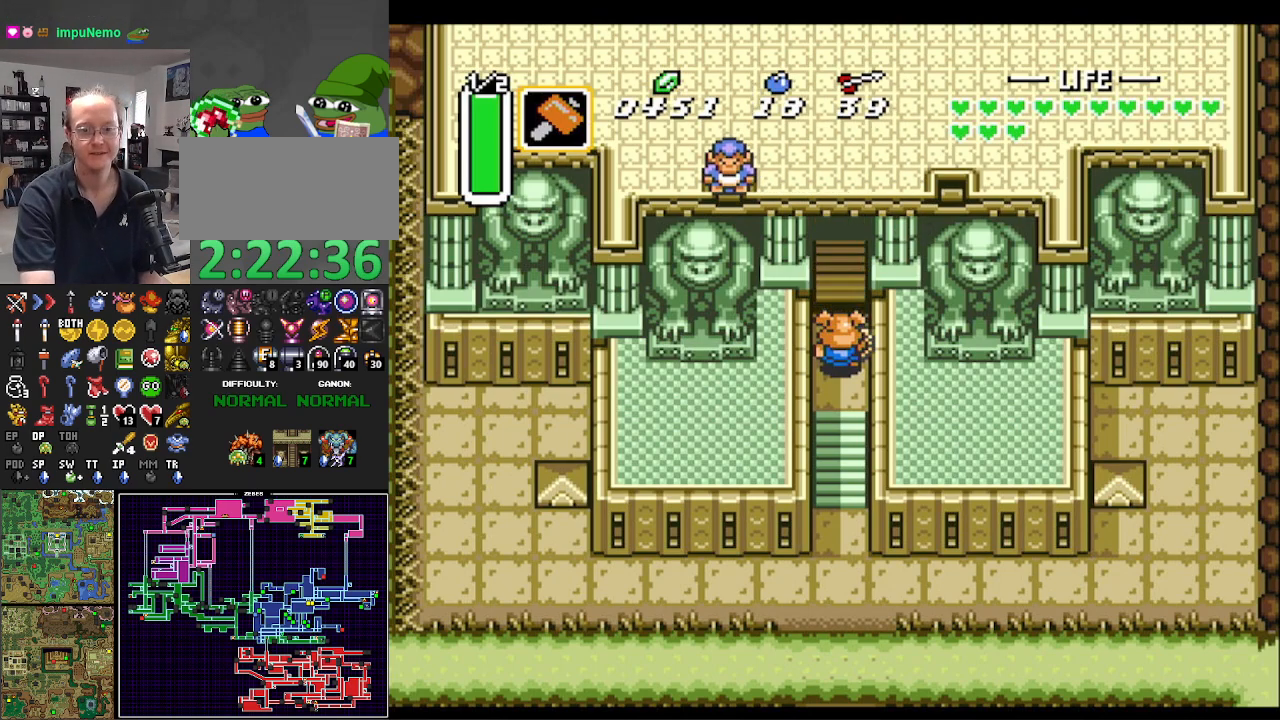
{"buttons": [], "events": []}
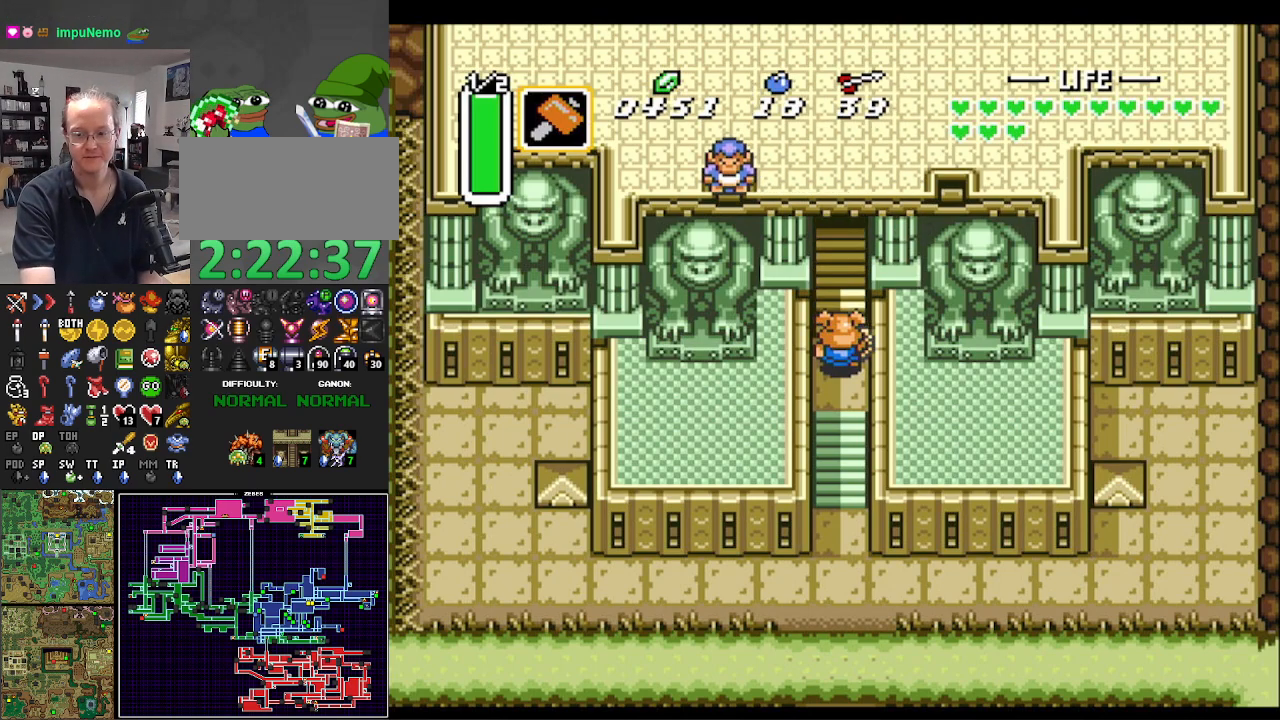
{"buttons": [], "events": []}
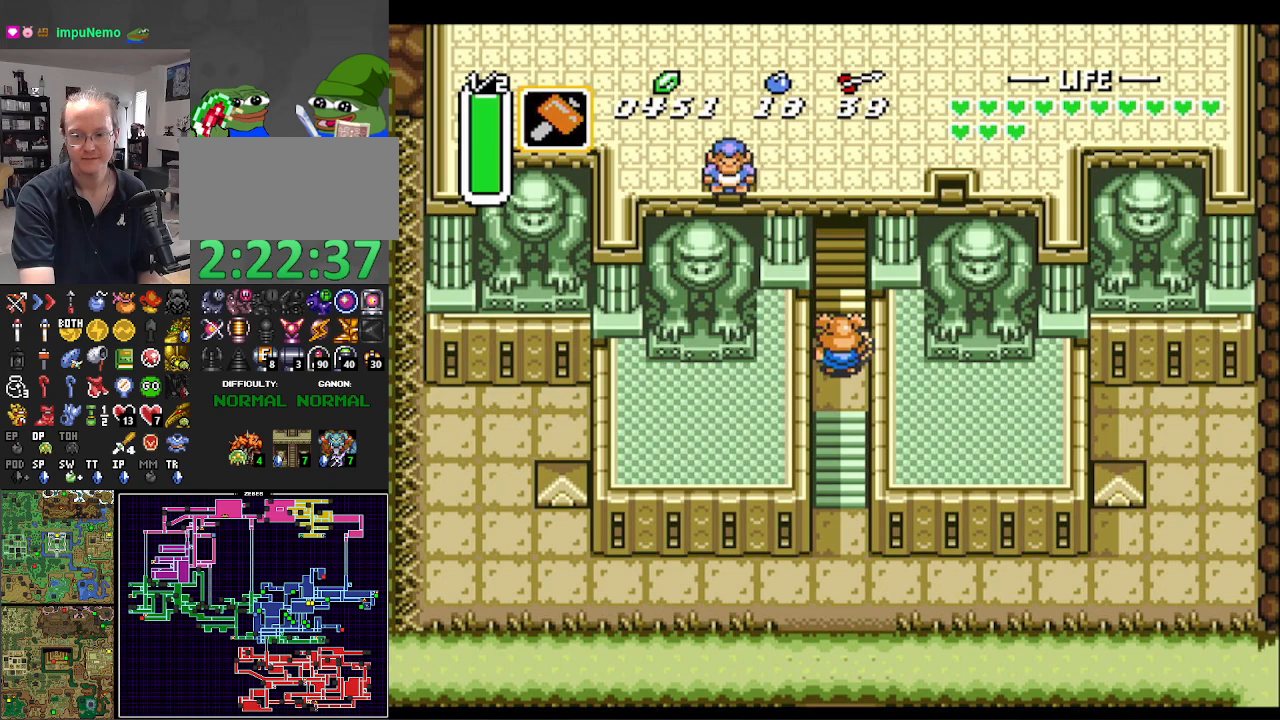
{"buttons": [], "events": []}
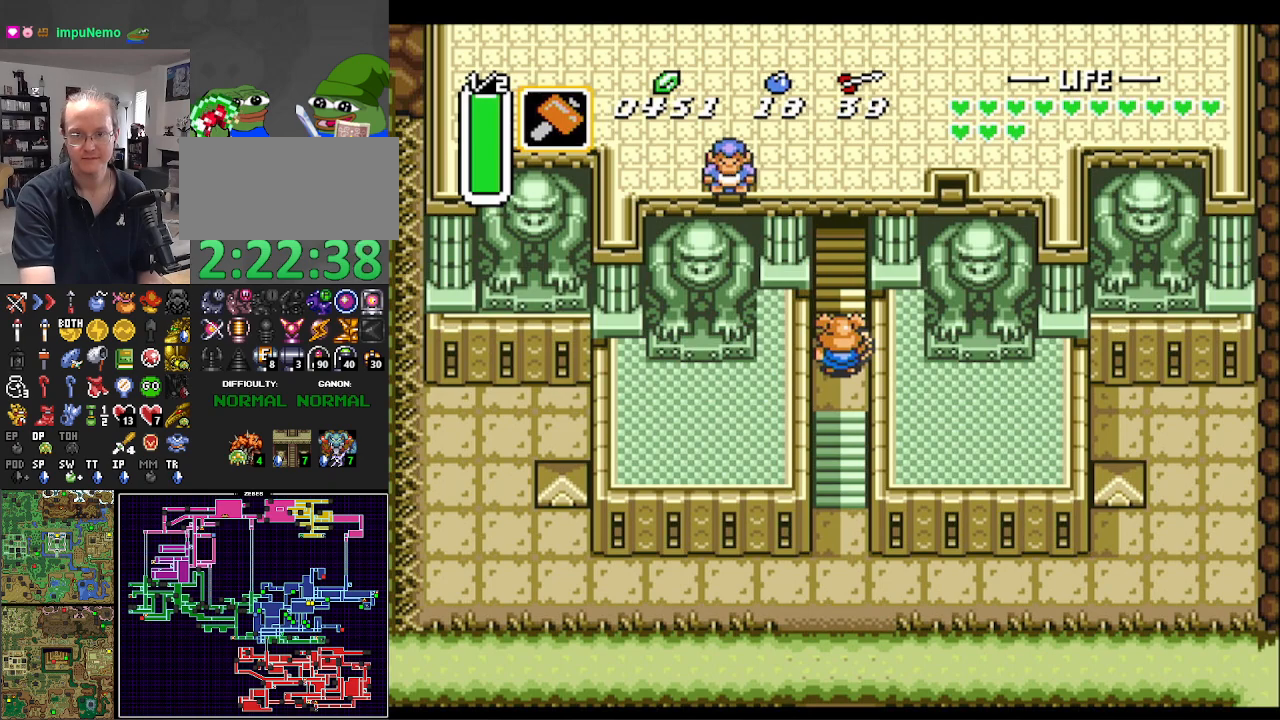
{"buttons": ["DPAD_UP"], "events": [[200, "DPAD_UP", "down"]]}
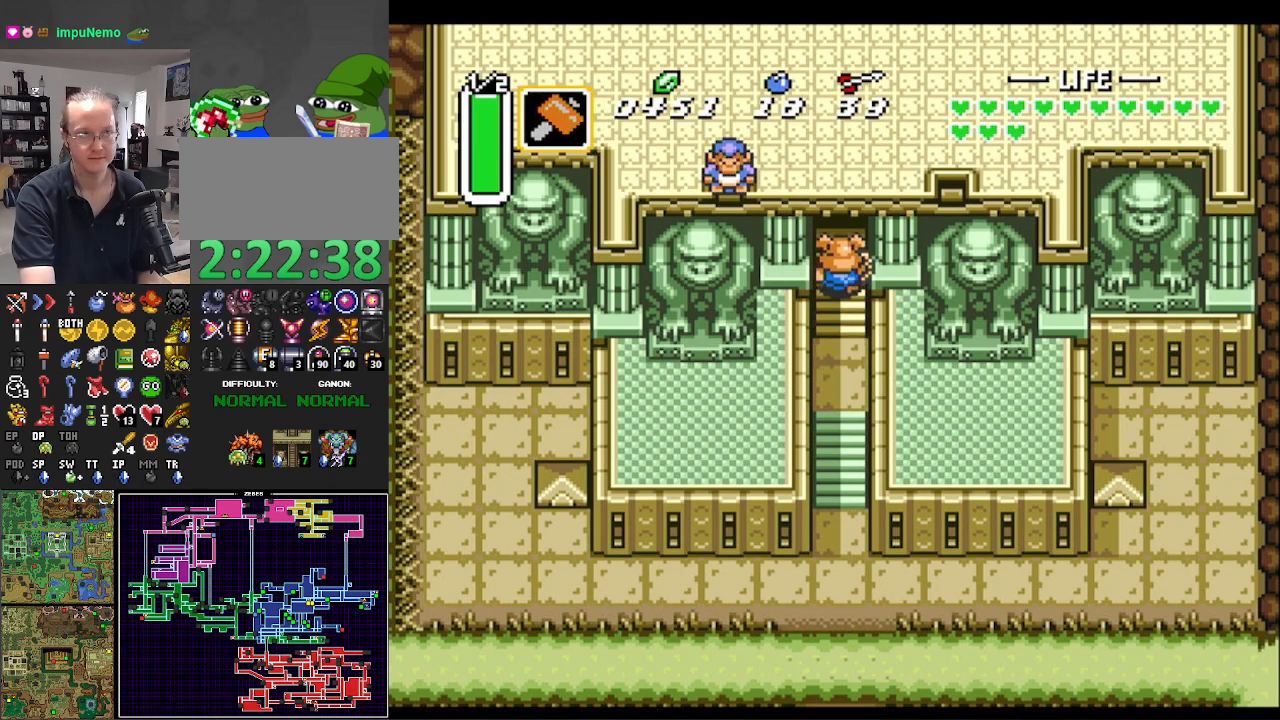
{"buttons": ["DPAD_UP"], "events": []}
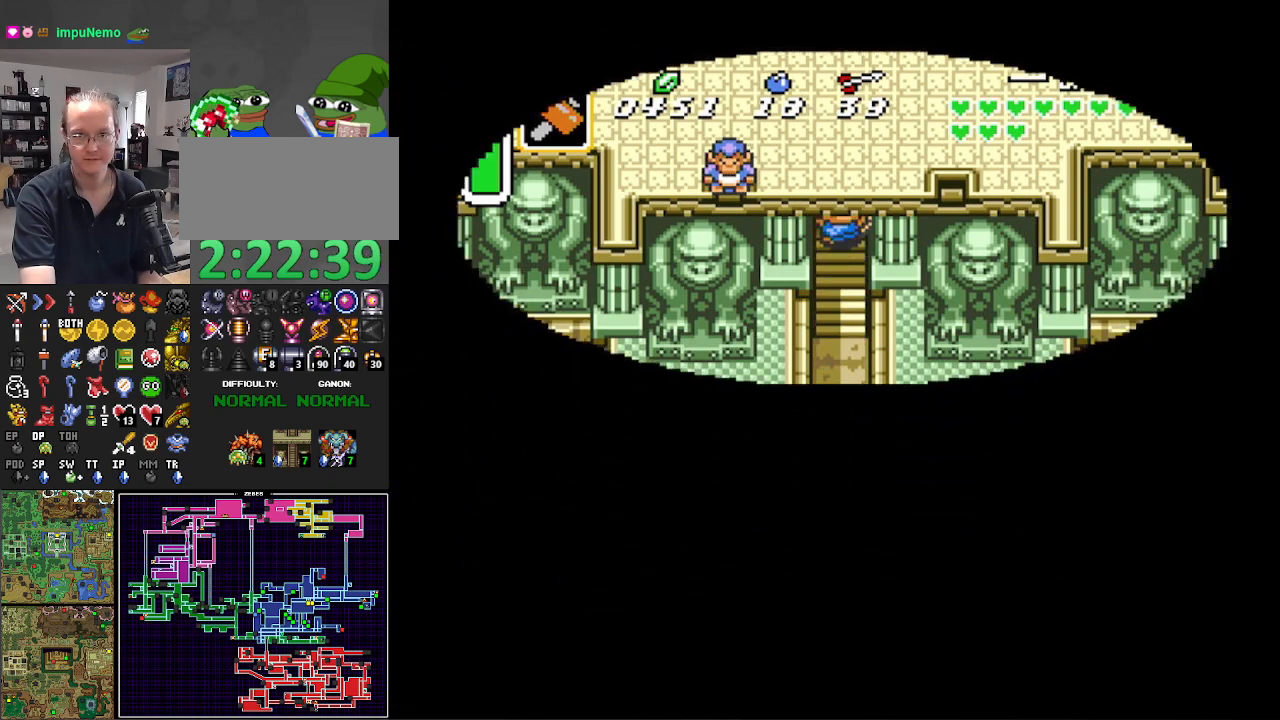
{"buttons": ["DPAD_UP"], "events": []}
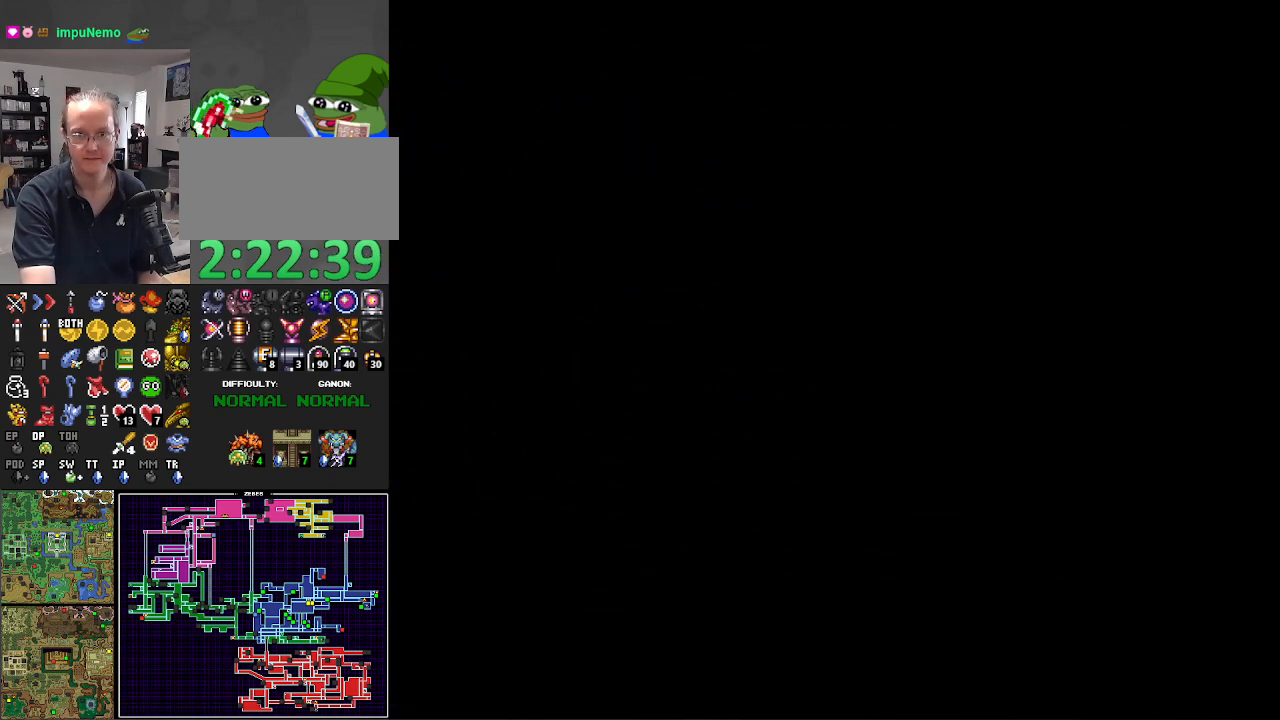
{"buttons": ["DPAD_UP"], "events": []}
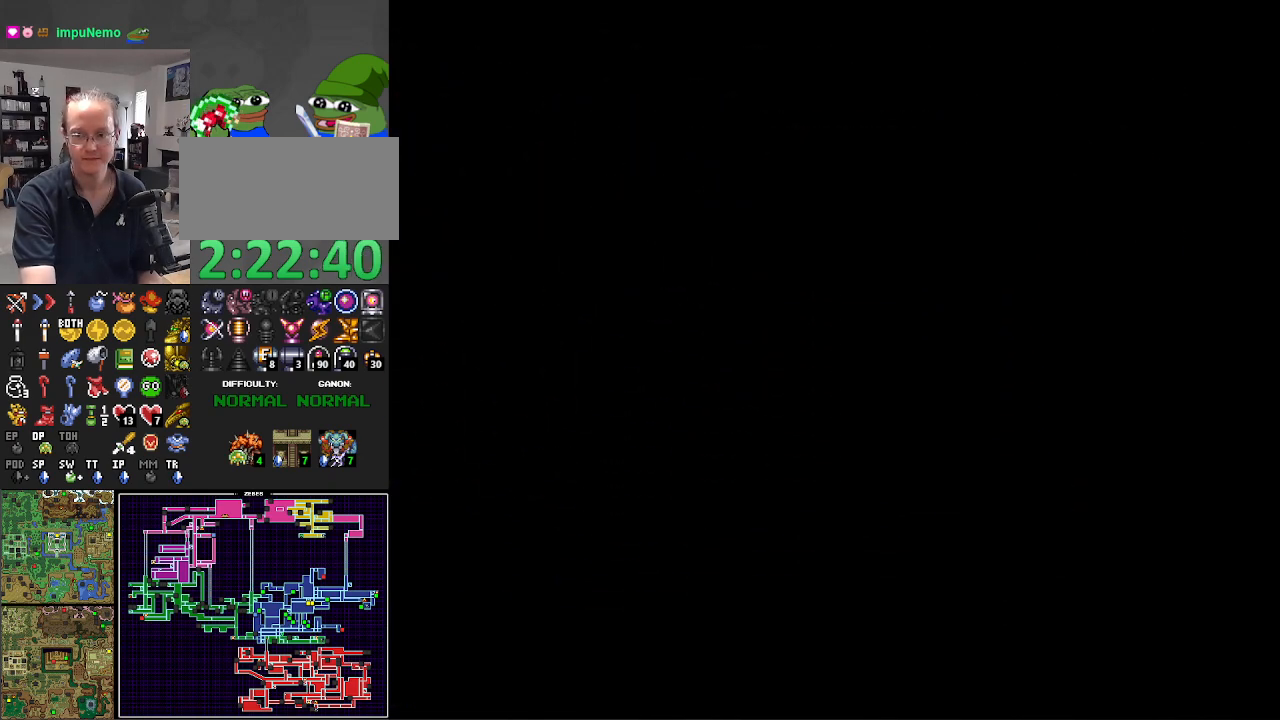
{"buttons": ["DPAD_UP"], "events": []}
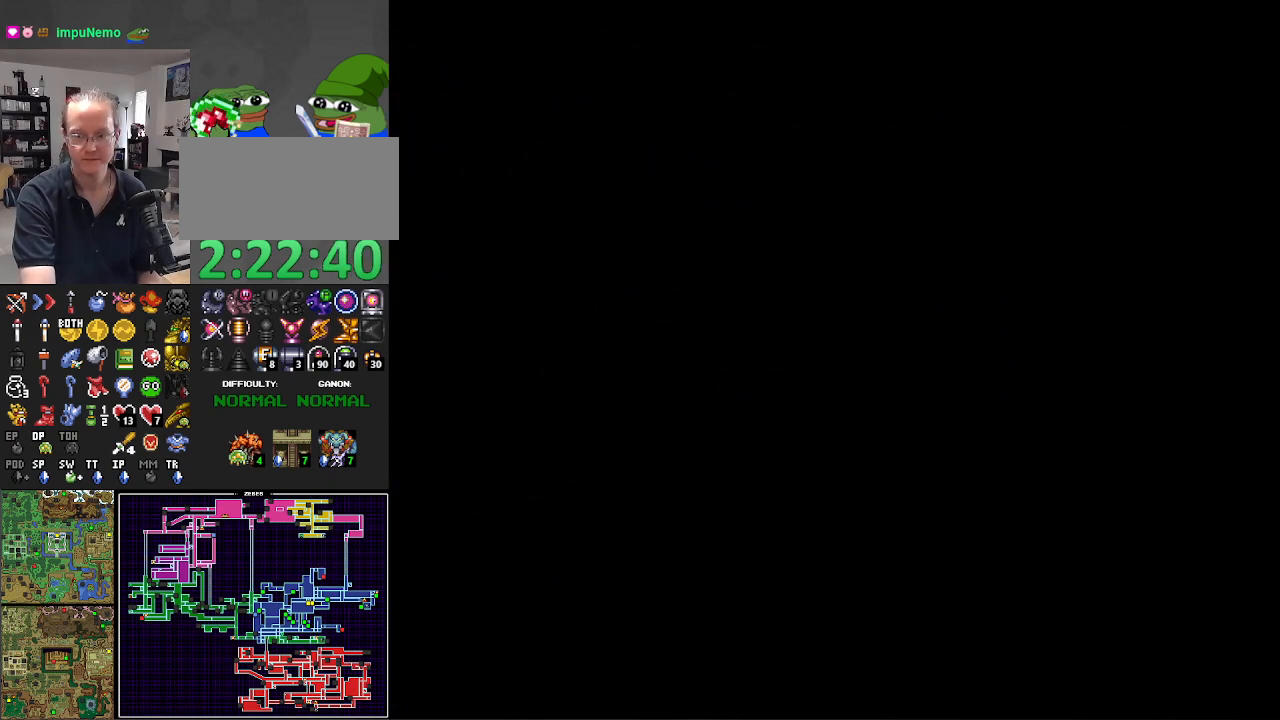
{"buttons": ["DPAD_UP"], "events": []}
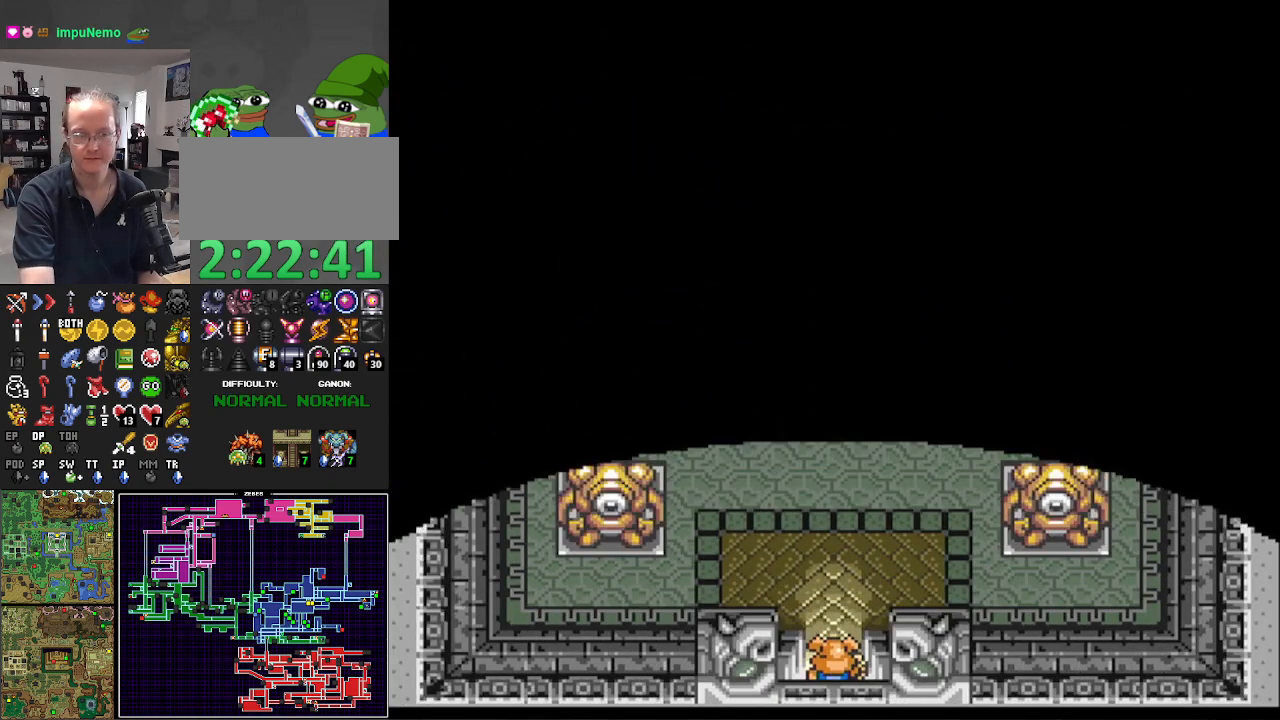
{"buttons": ["A", "DPAD_UP"], "events": [[467, "A", "down"]]}
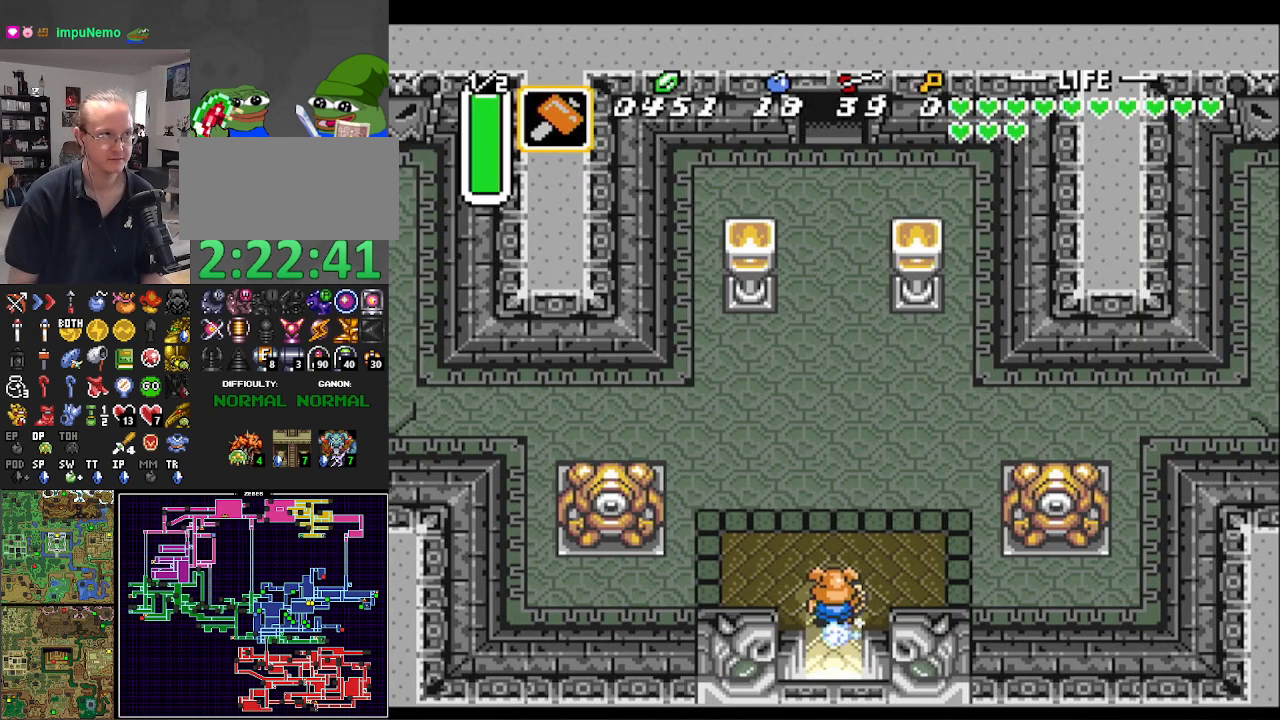
{"buttons": ["A"], "events": [[50, "DPAD_UP", "up"]]}
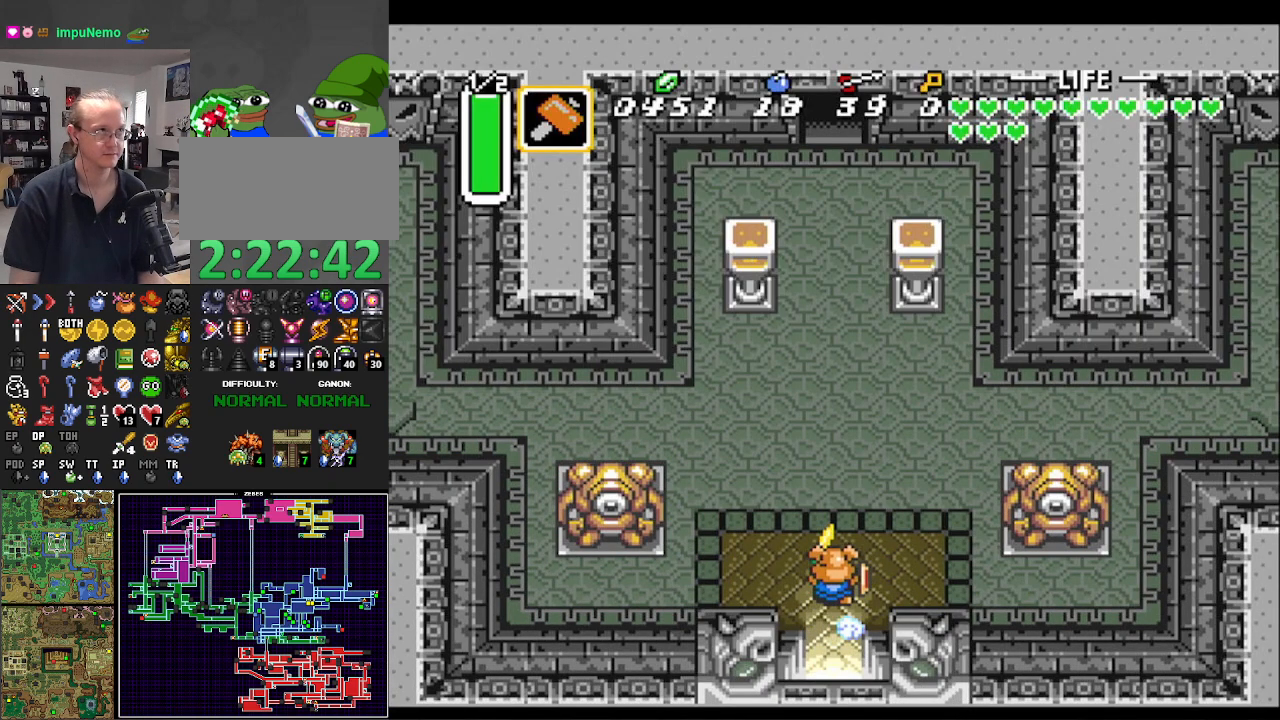
{"buttons": ["A"], "events": [[250, "DPAD_LEFT", "down"], [267, "A", "up"], [317, "A", "down"], [350, "DPAD_LEFT", "up"]]}
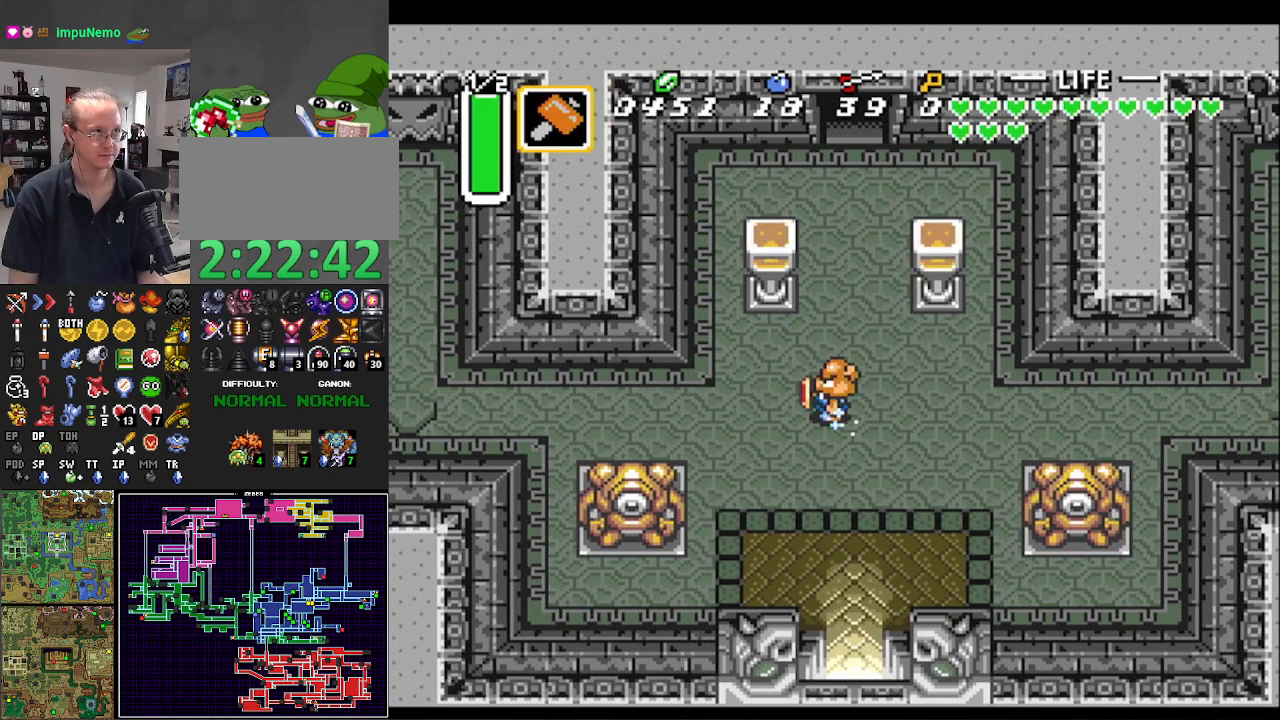
{"buttons": ["A"], "events": []}
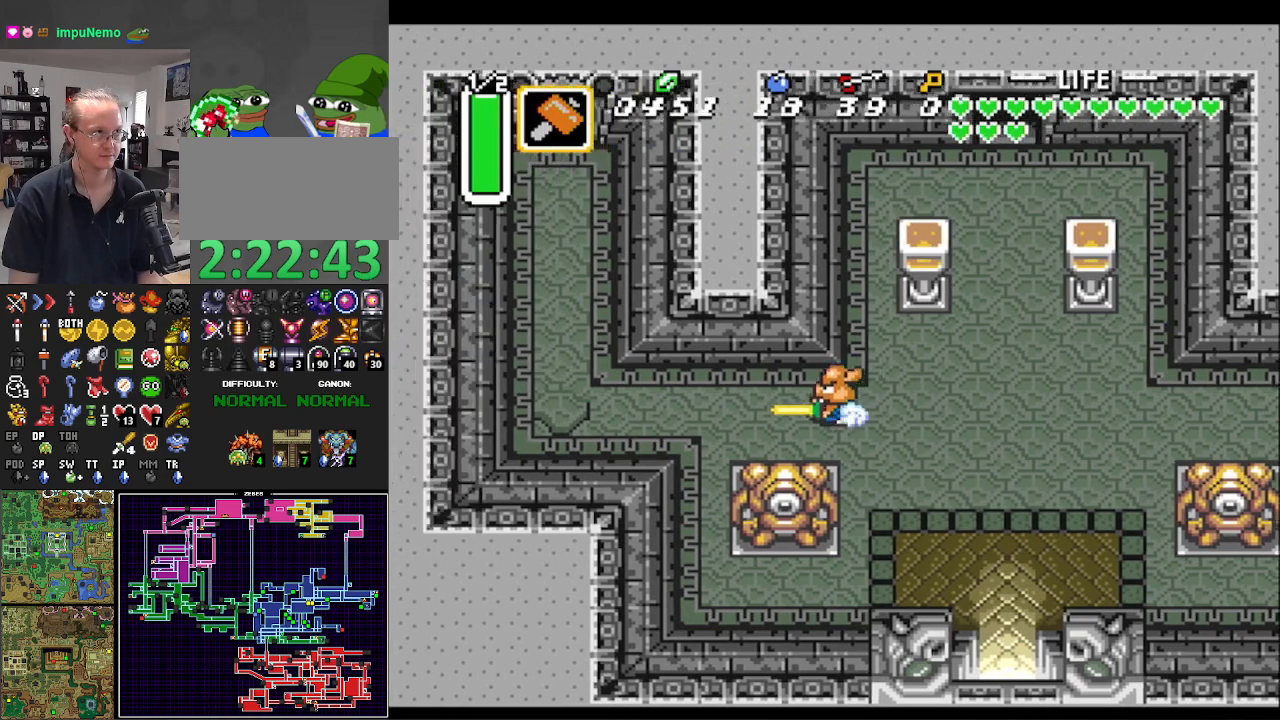
{"buttons": ["DPAD_UP", "DPAD_LEFT"], "events": [[400, "DPAD_UP", "down"], [433, "A", "up"], [467, "DPAD_LEFT", "down"]]}
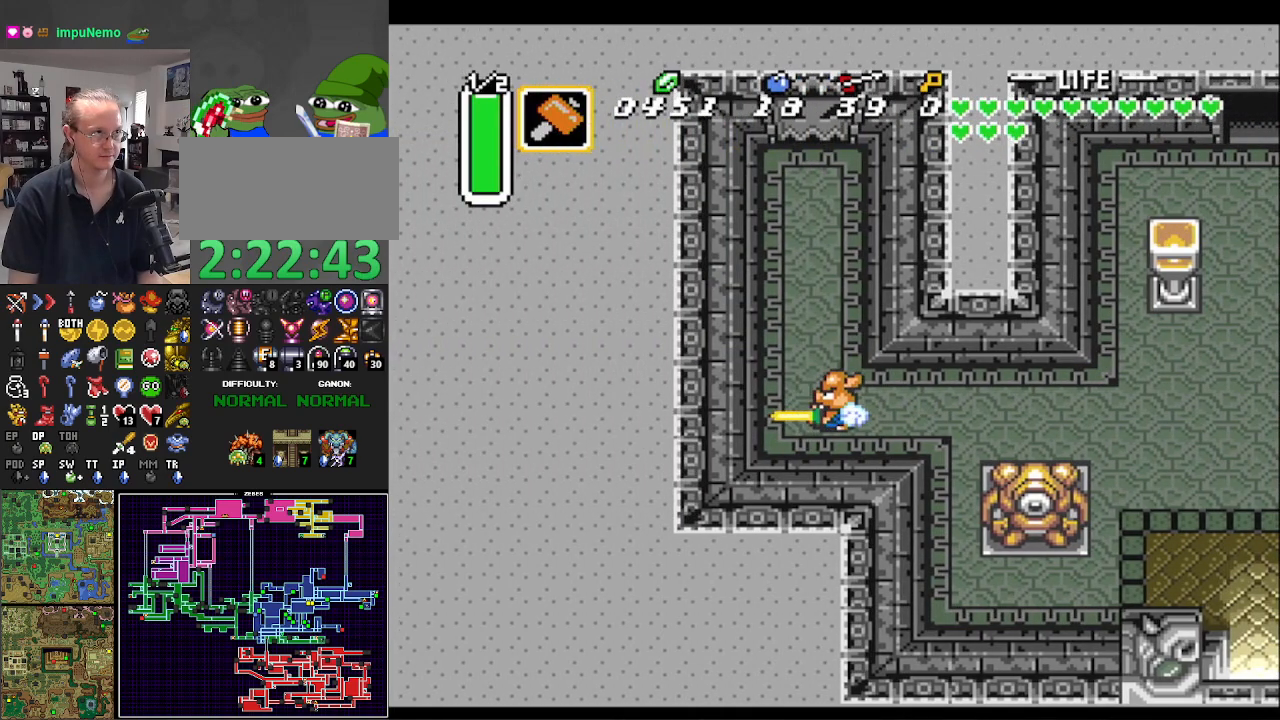
{"buttons": ["DPAD_UP", "DPAD_LEFT"], "events": []}
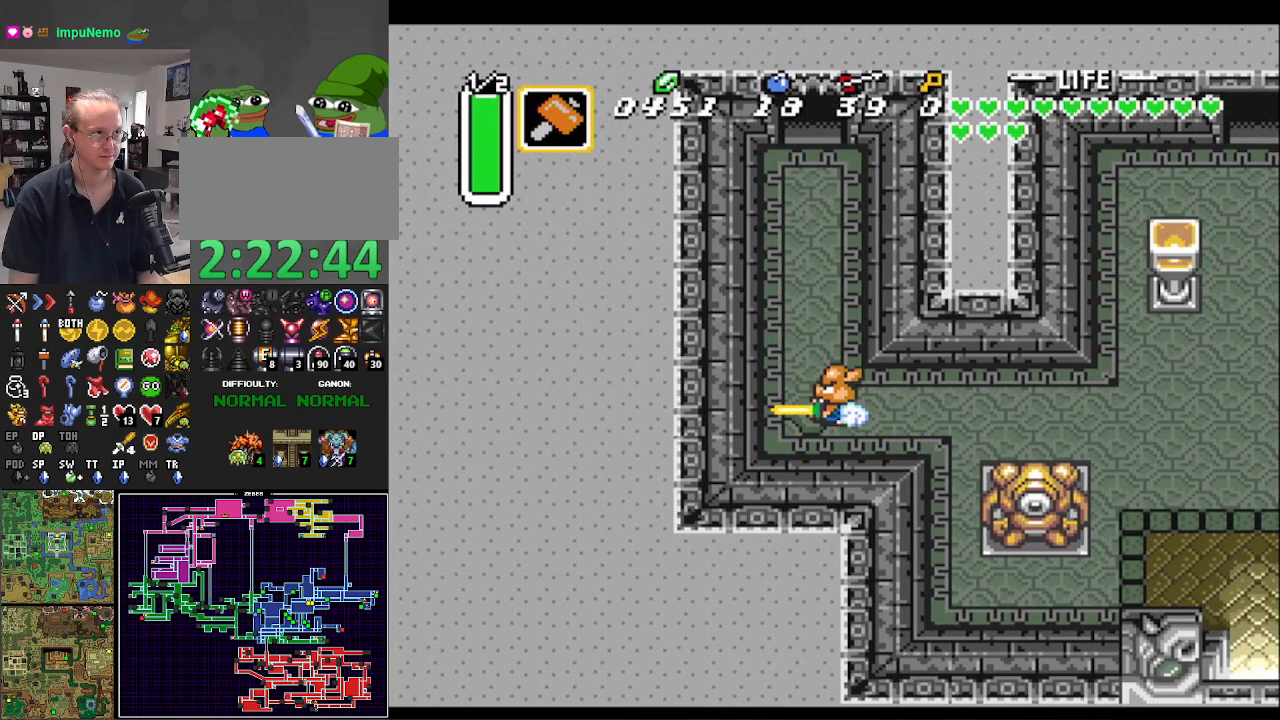
{"buttons": ["A"], "events": [[100, "R1", "down"], [200, "R1", "up"], [250, "DPAD_LEFT", "up"], [283, "R1", "down"], [383, "R1", "up"], [433, "A", "down"], [483, "DPAD_UP", "up"]]}